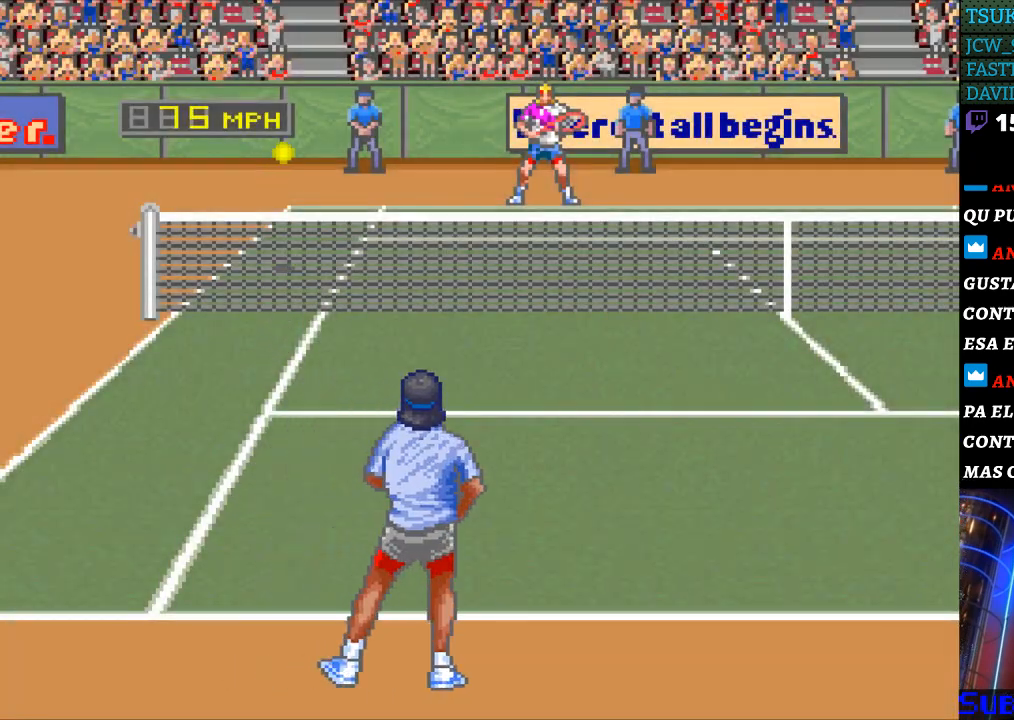
Gameplay with a controller (Nintendo layout); each line is a JSON object with the inputs held at the frame after it. "events" lists button and stick changes between this image and that frame as [ms after this image, input, new state], when the widget could be followed in between. Not read: L3 R3.
{"buttons": ["SELECT"], "events": [[133, "B", "down"], [233, "B", "up"], [300, "SELECT", "down"], [400, "SELECT", "up"], [500, "SELECT", "down"]]}
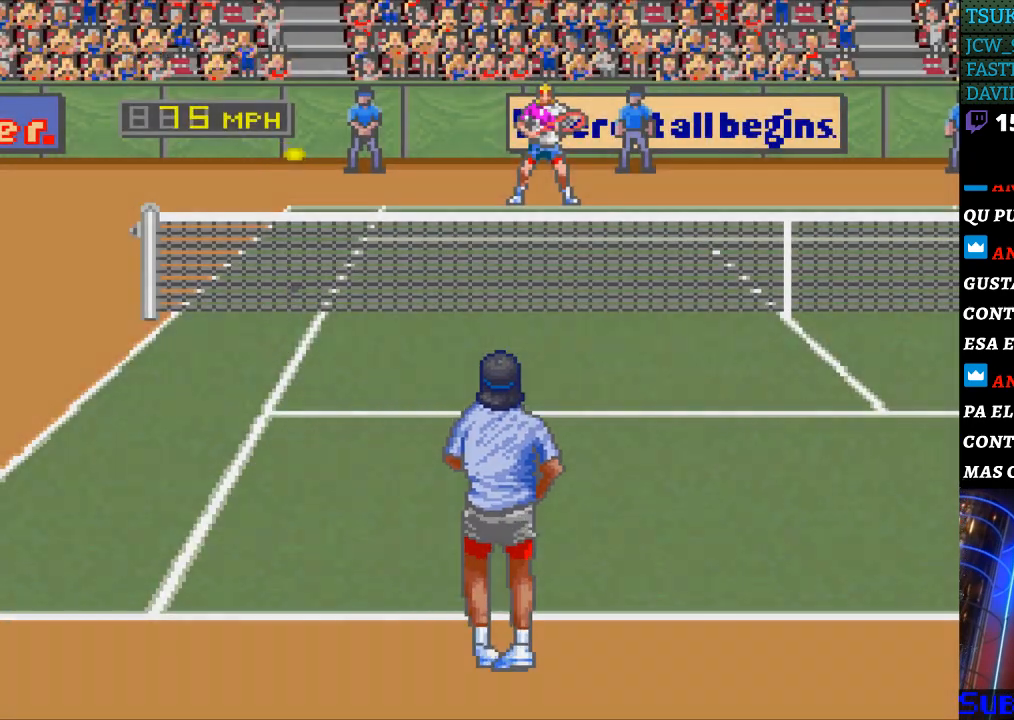
{"buttons": [], "events": [[100, "SELECT", "up"], [133, "B", "down"], [233, "B", "up"], [300, "SELECT", "down"], [433, "SELECT", "up"]]}
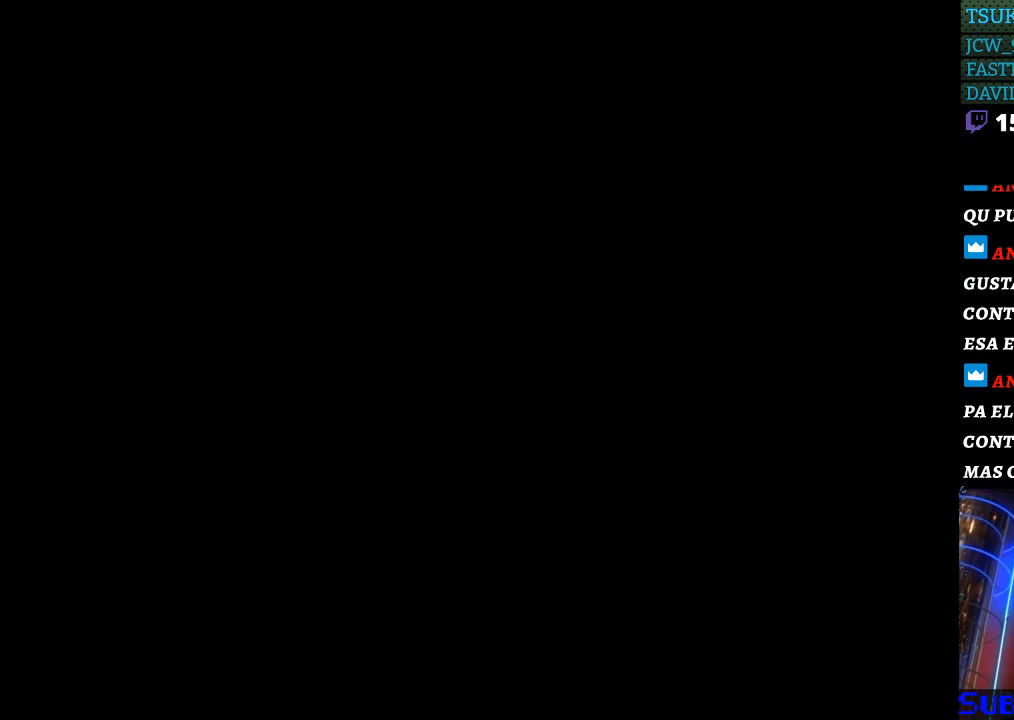
{"buttons": [], "events": []}
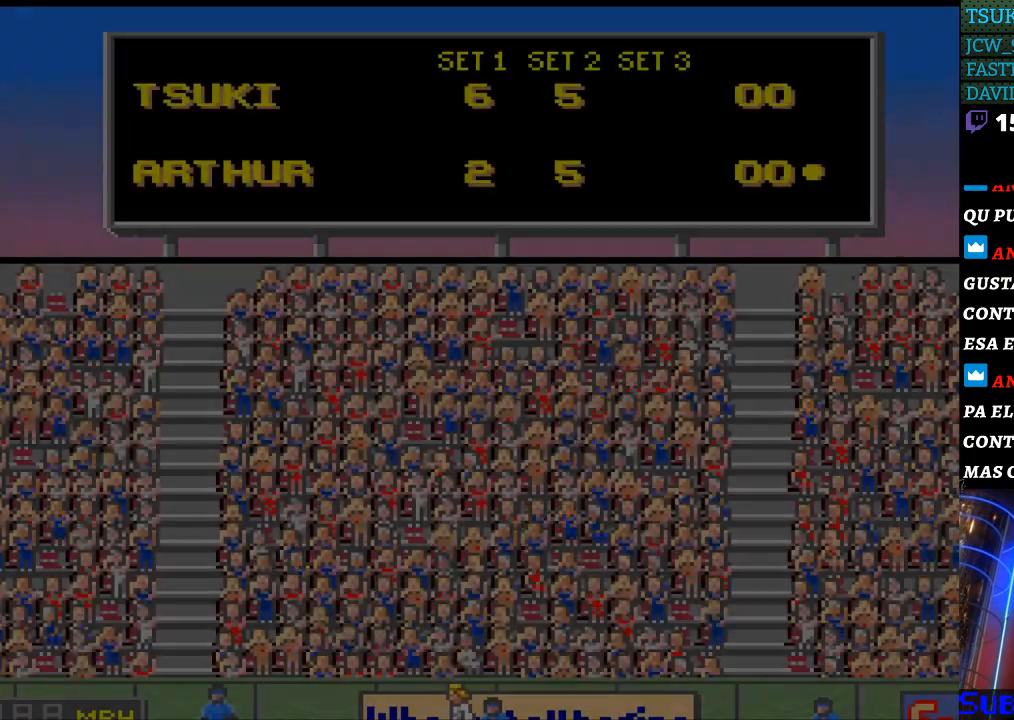
{"buttons": [], "events": [[400, "B", "down"], [500, "B", "up"]]}
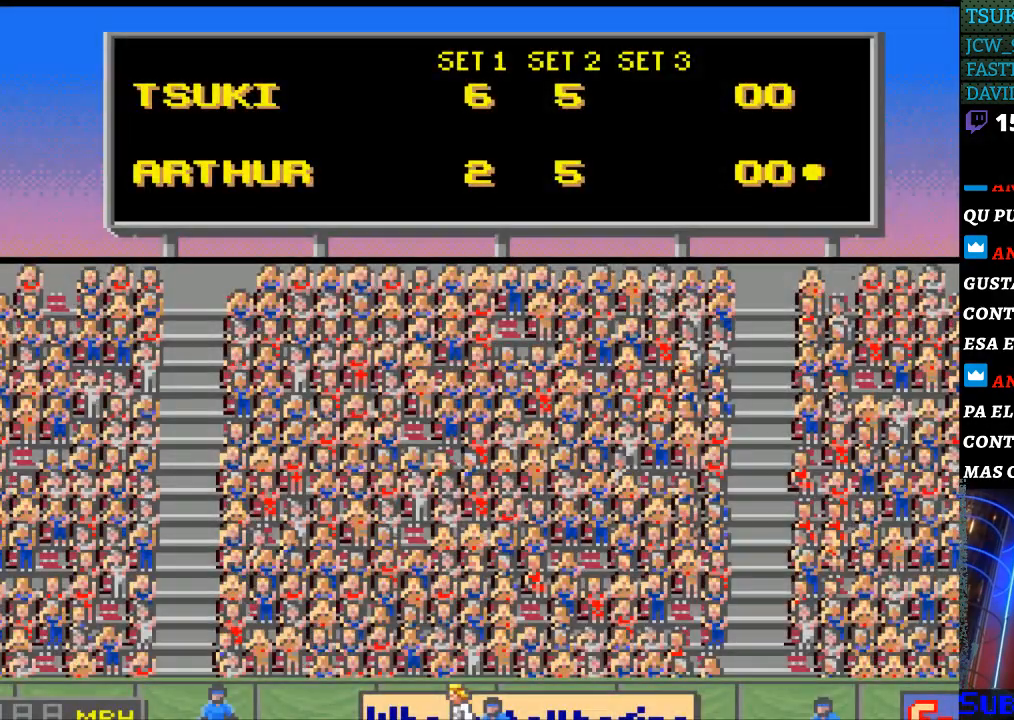
{"buttons": ["B"], "events": [[300, "B", "down"], [400, "B", "up"], [500, "B", "down"]]}
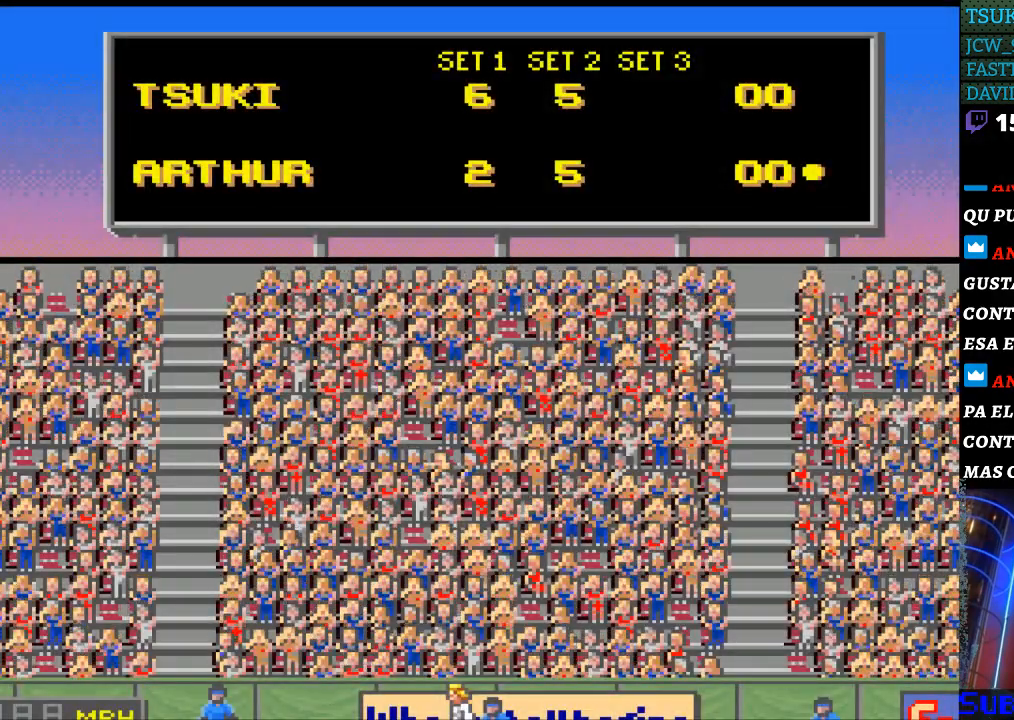
{"buttons": [], "events": [[100, "B", "up"], [233, "B", "down"], [367, "B", "up"]]}
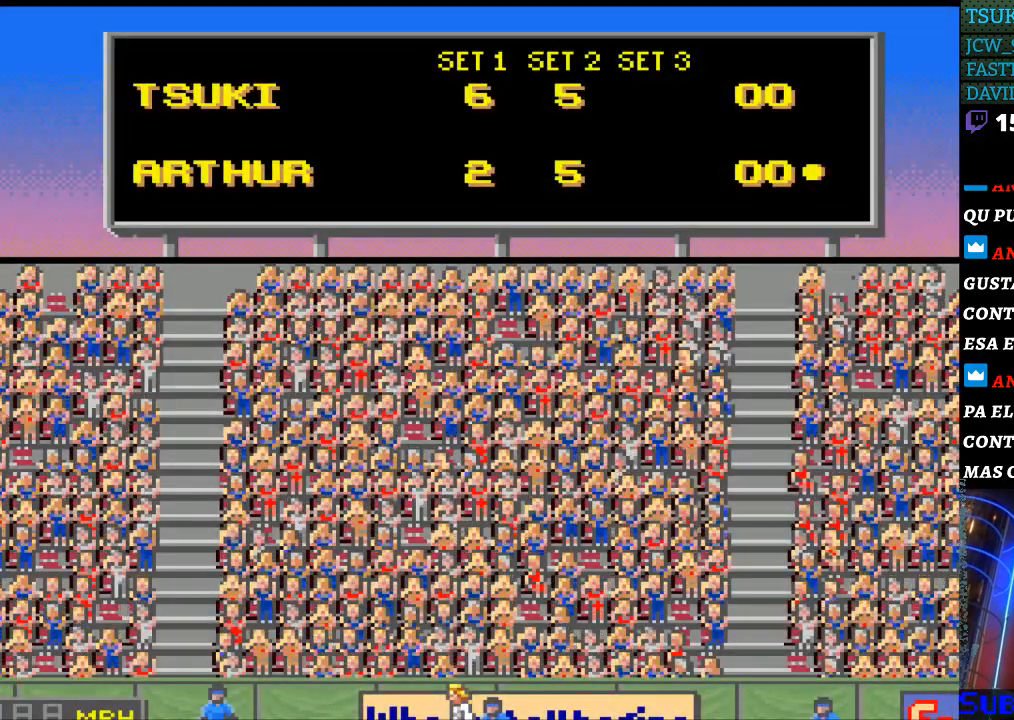
{"buttons": [], "events": []}
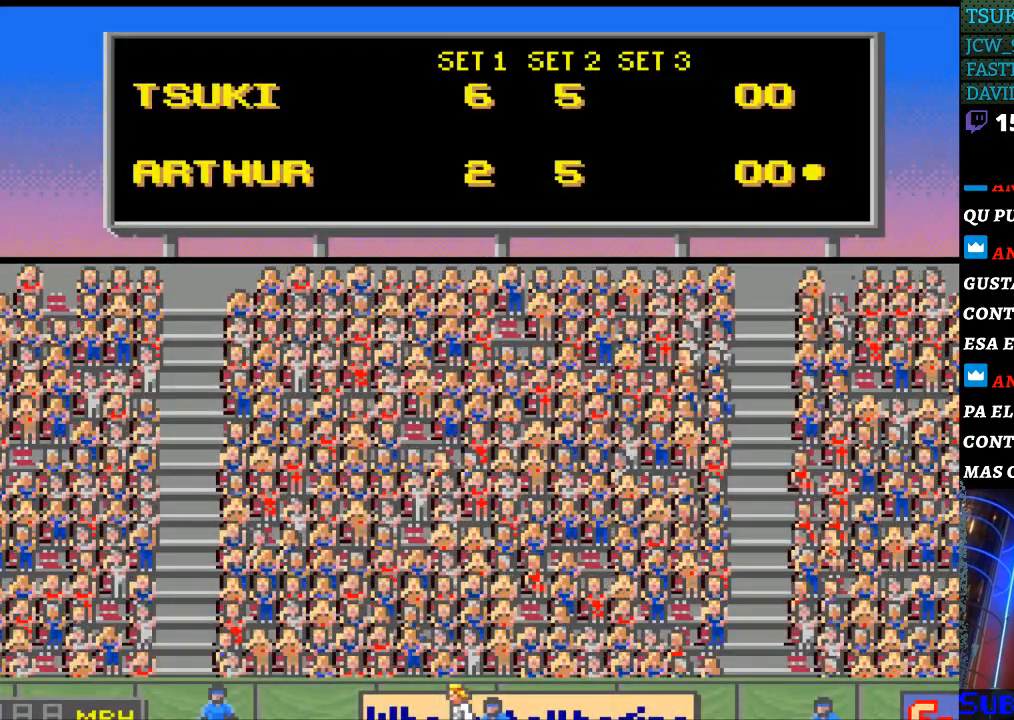
{"buttons": [], "events": []}
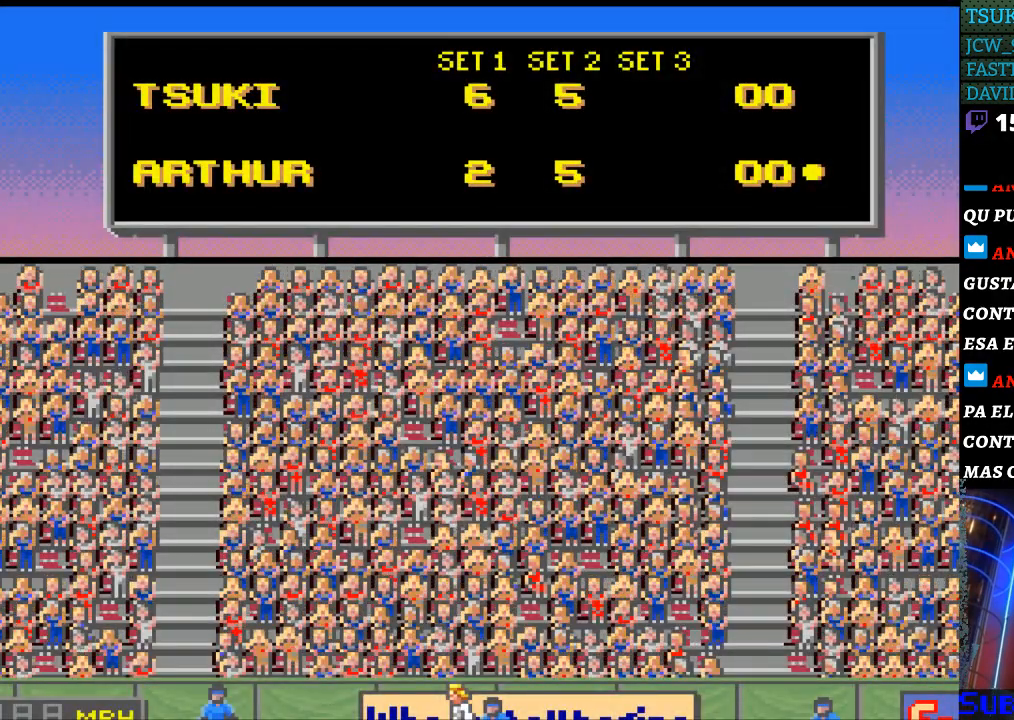
{"buttons": [], "events": []}
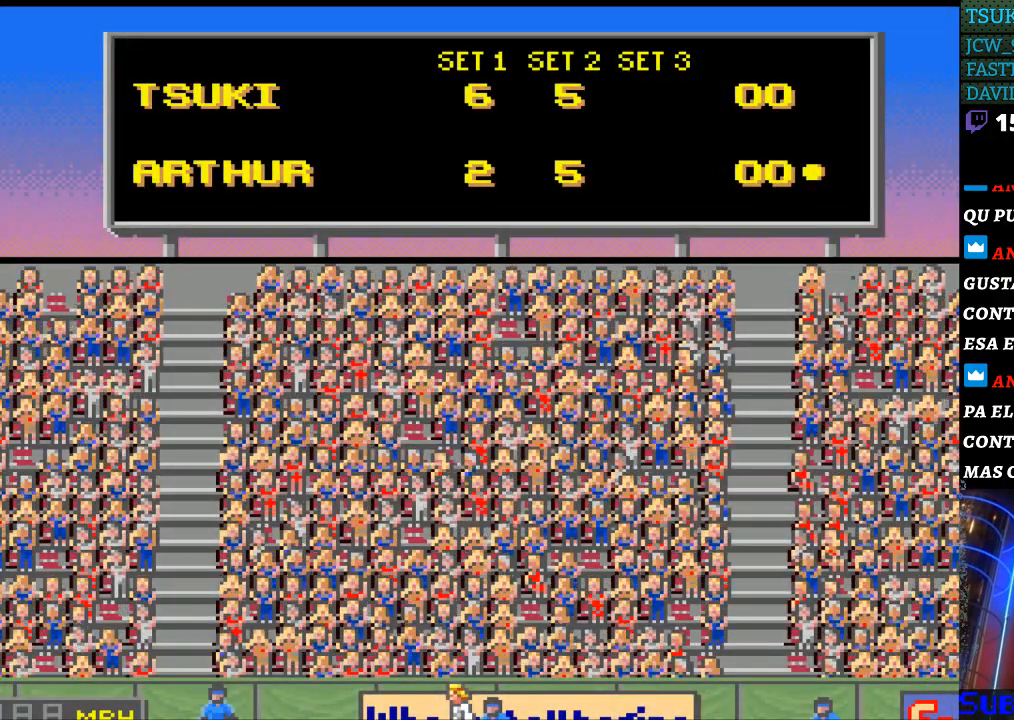
{"buttons": [], "events": []}
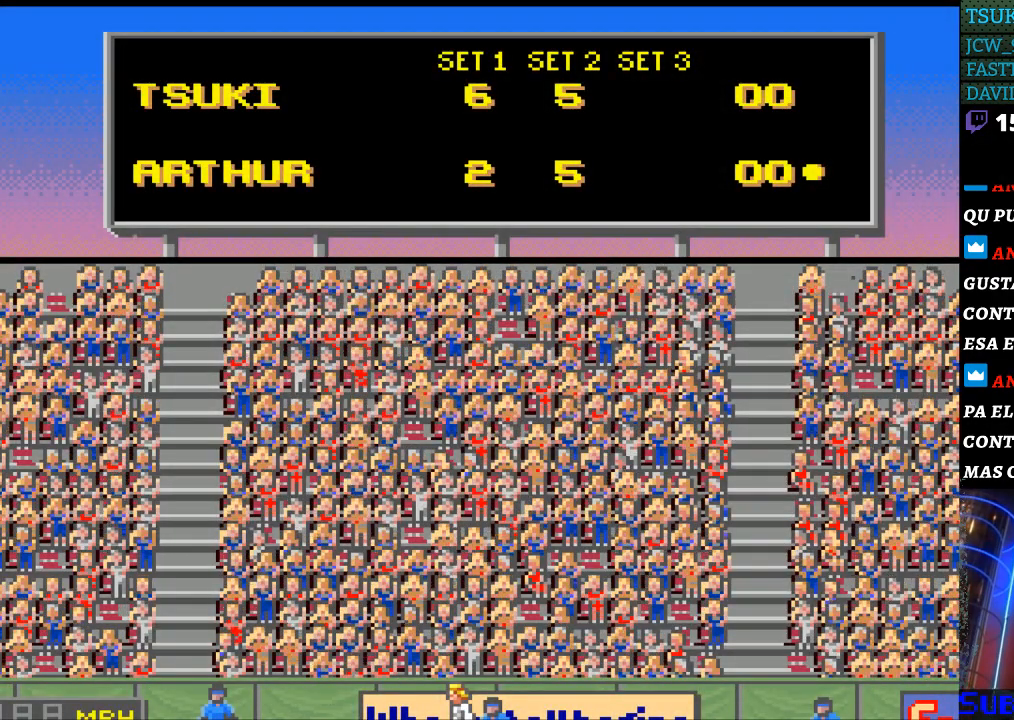
{"buttons": [], "events": []}
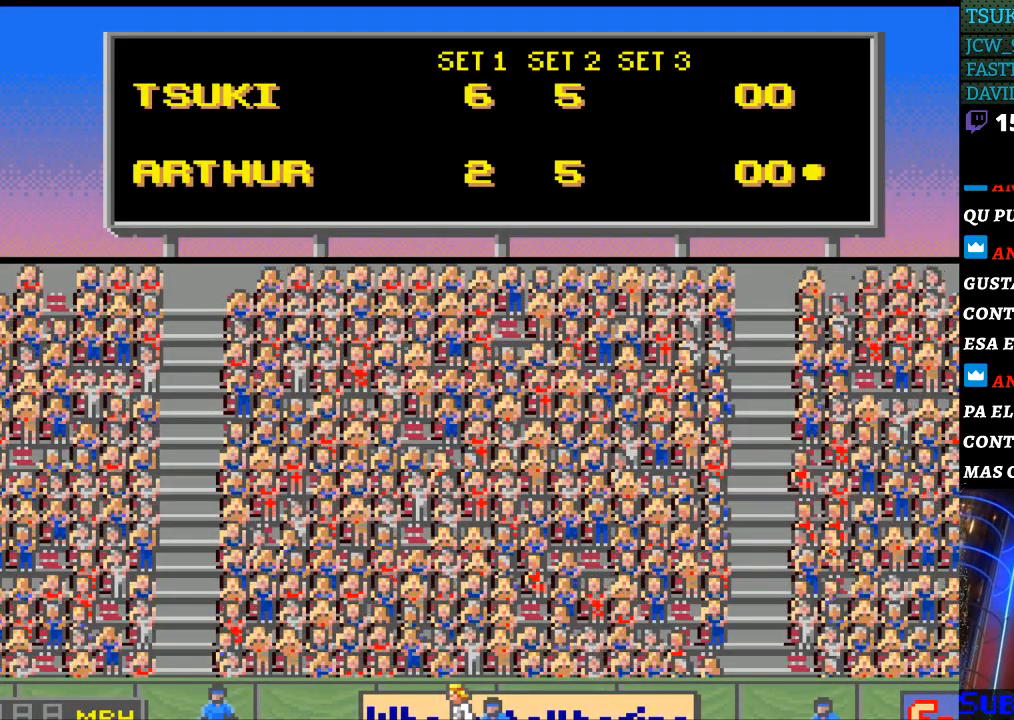
{"buttons": [], "events": []}
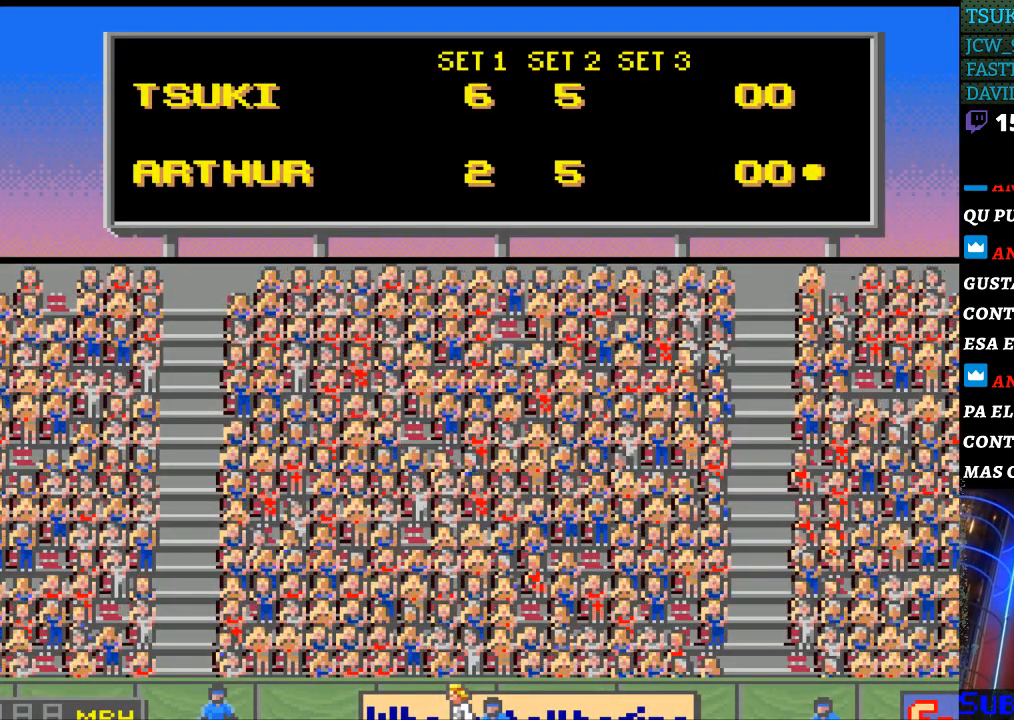
{"buttons": [], "events": []}
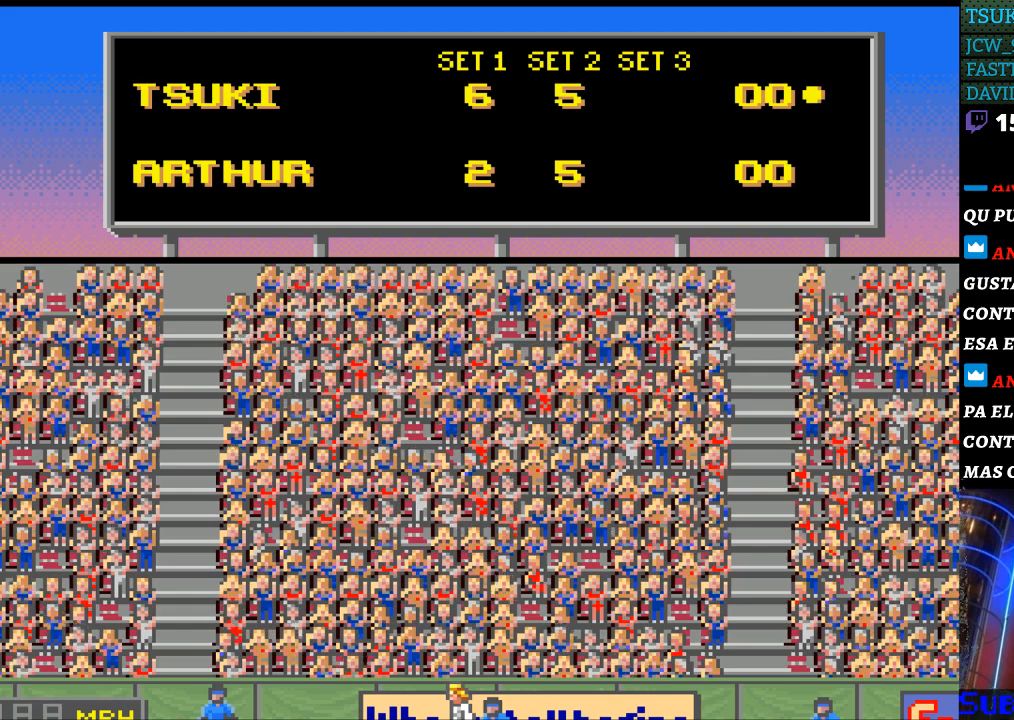
{"buttons": [], "events": []}
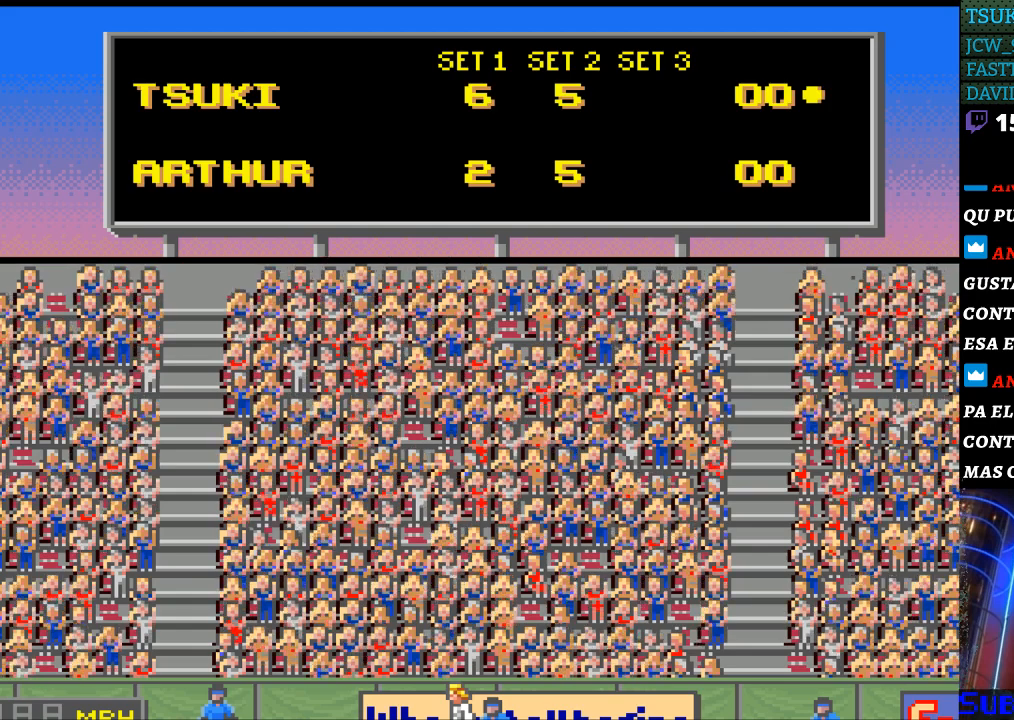
{"buttons": [], "events": []}
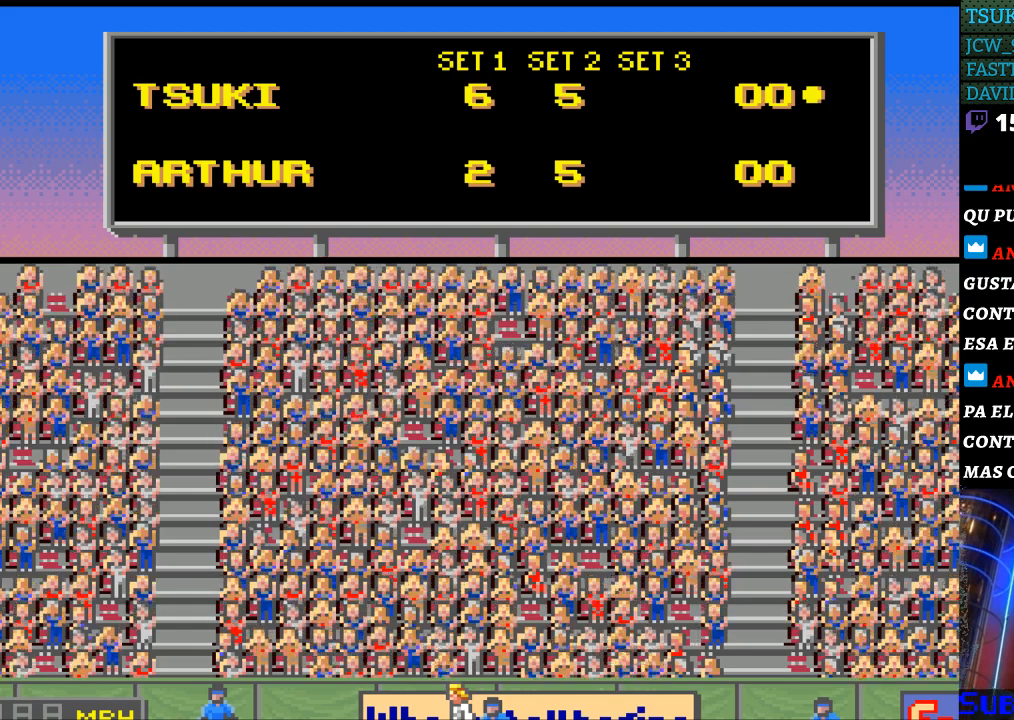
{"buttons": ["SELECT"], "events": [[400, "SELECT", "down"]]}
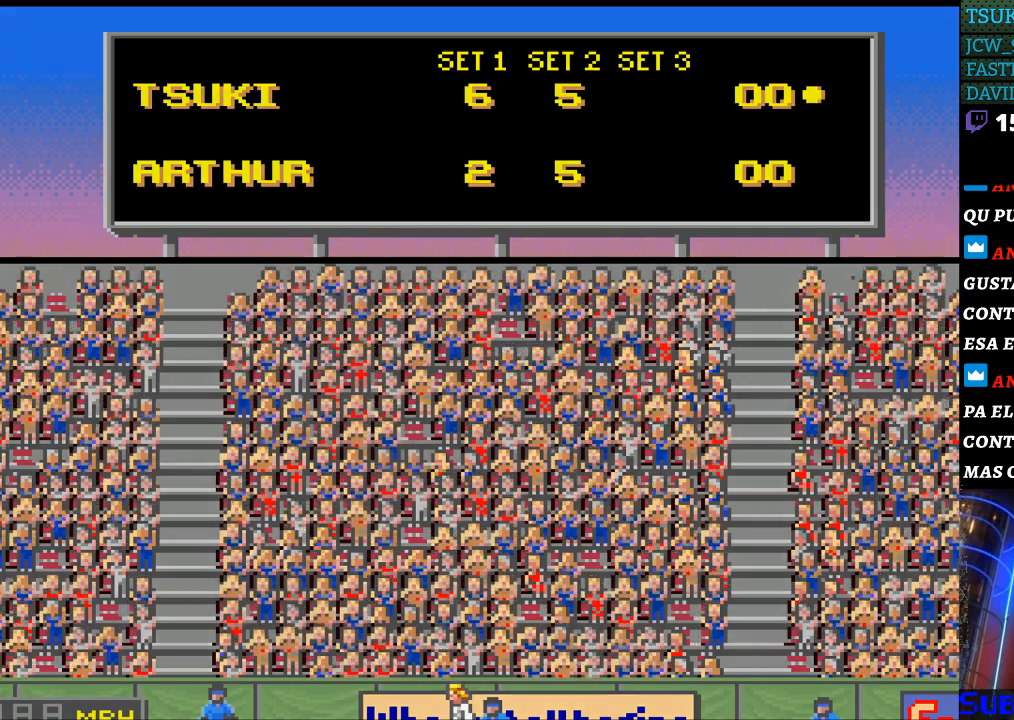
{"buttons": [], "events": [[67, "SELECT", "up"]]}
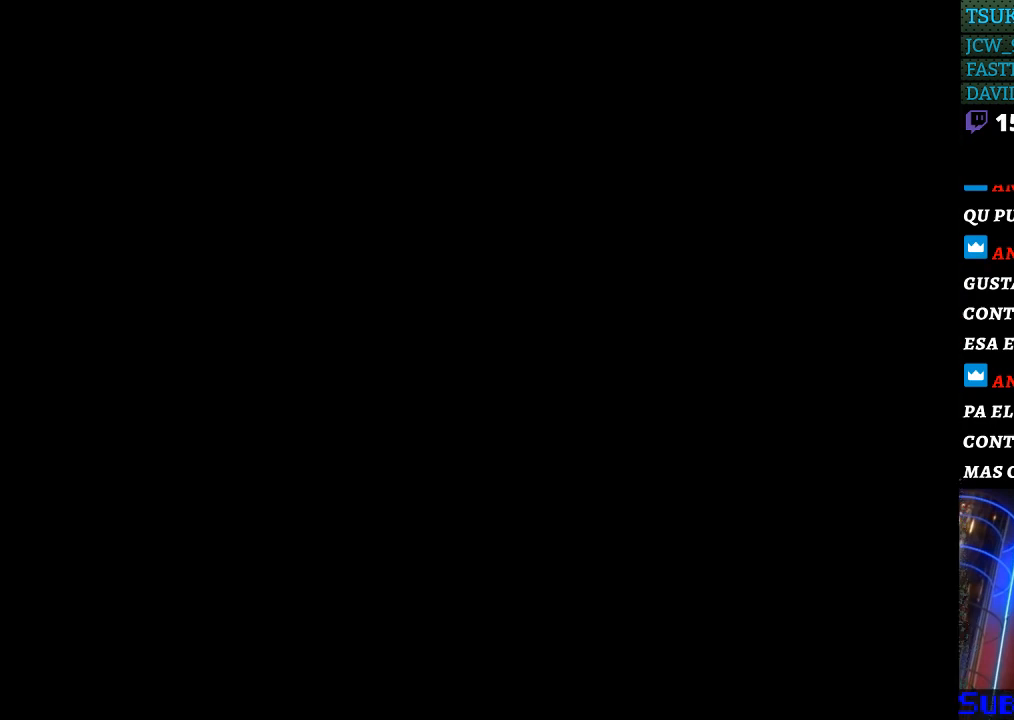
{"buttons": [], "events": []}
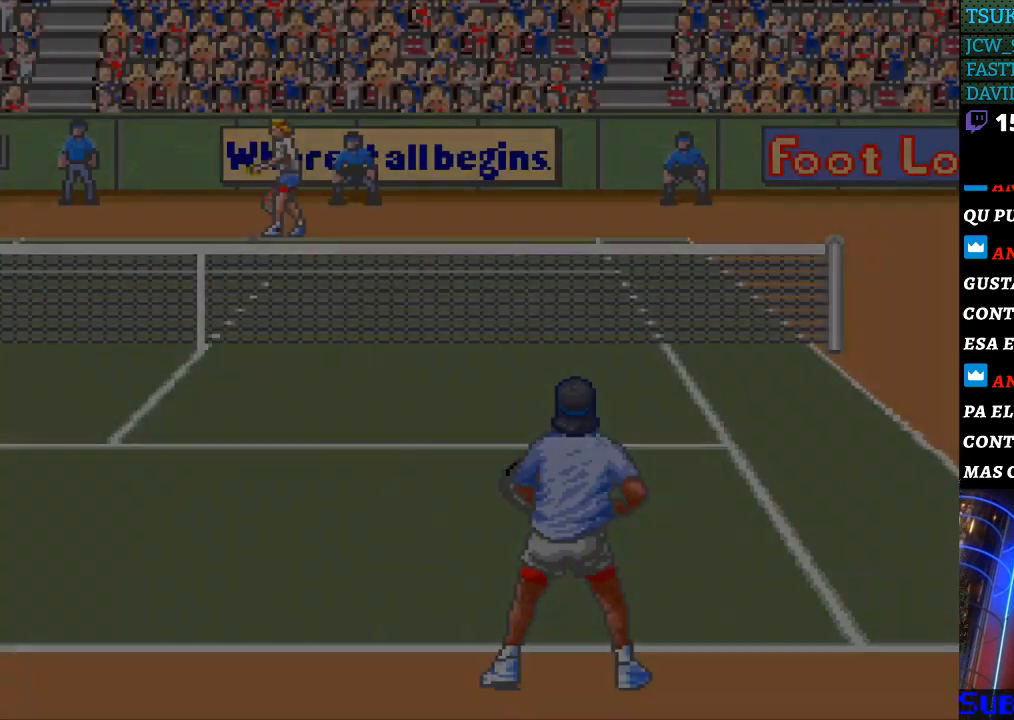
{"buttons": [], "events": []}
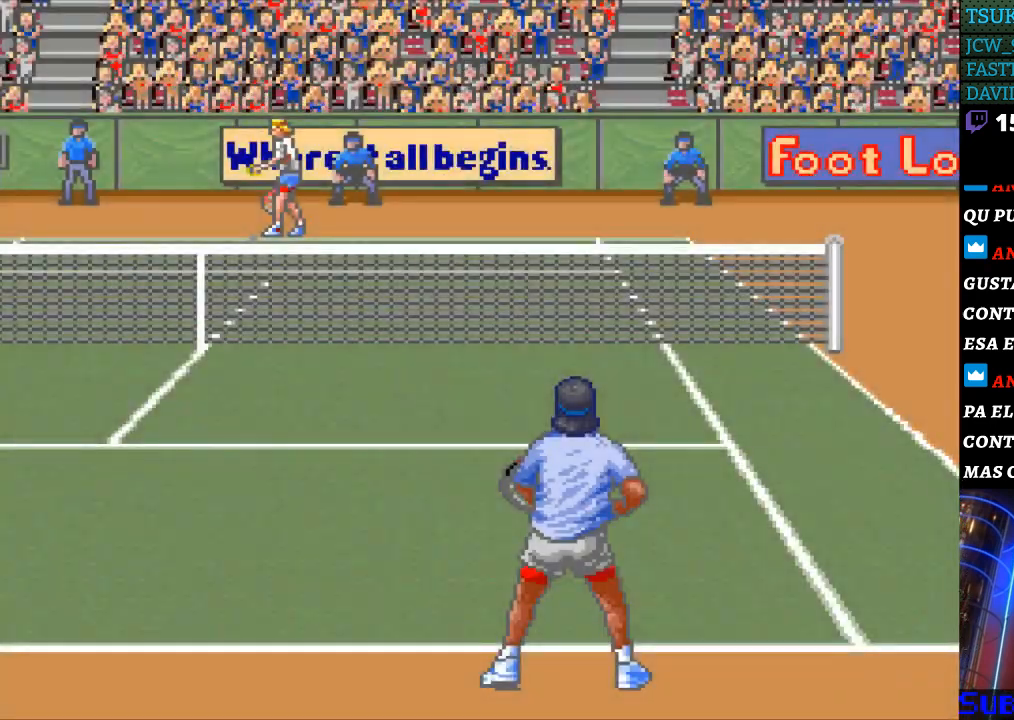
{"buttons": [], "events": [[333, "DPAD_RIGHT", "down"], [433, "DPAD_RIGHT", "up"]]}
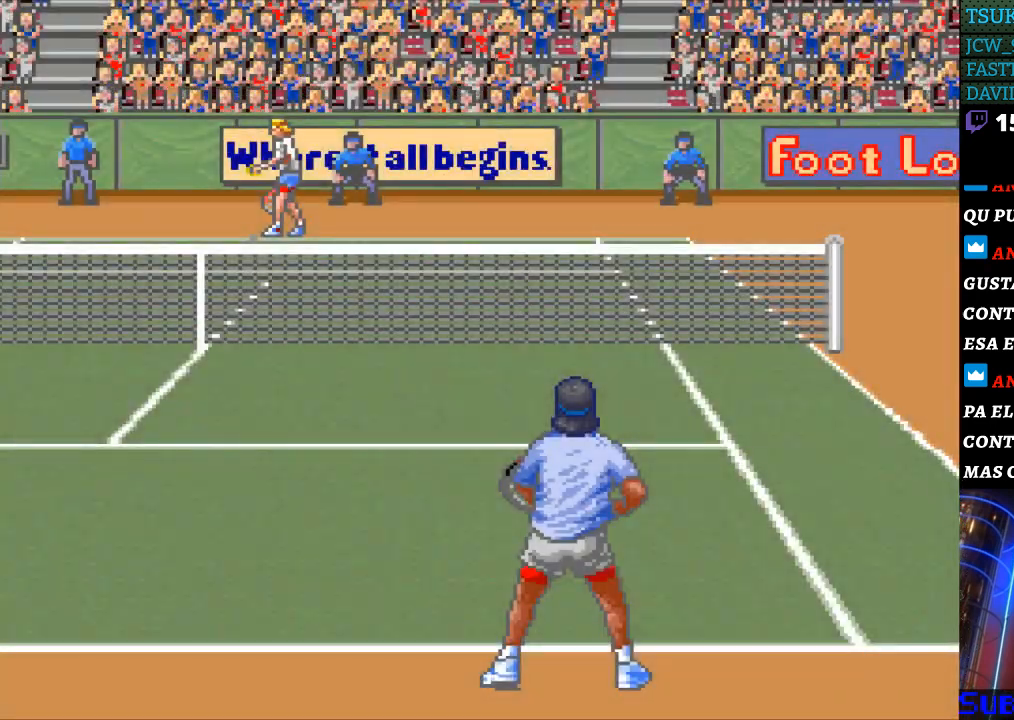
{"buttons": ["DPAD_RIGHT"], "events": [[133, "DPAD_LEFT", "down"], [267, "DPAD_LEFT", "up"], [433, "DPAD_RIGHT", "down"]]}
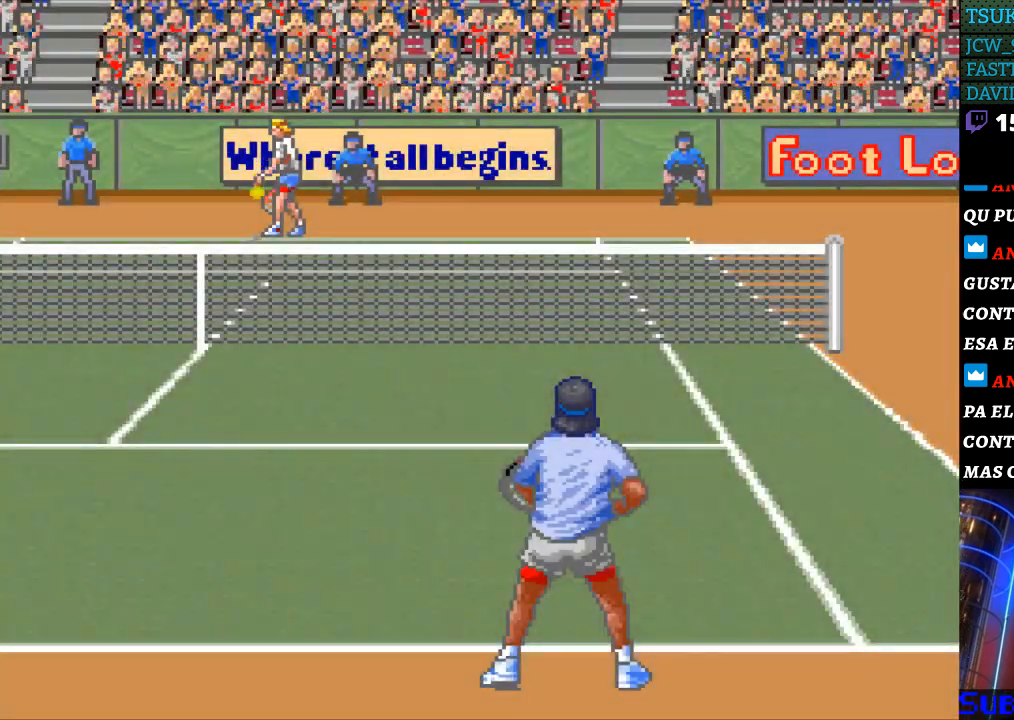
{"buttons": ["DPAD_RIGHT"], "events": [[100, "DPAD_RIGHT", "up"], [467, "DPAD_RIGHT", "down"]]}
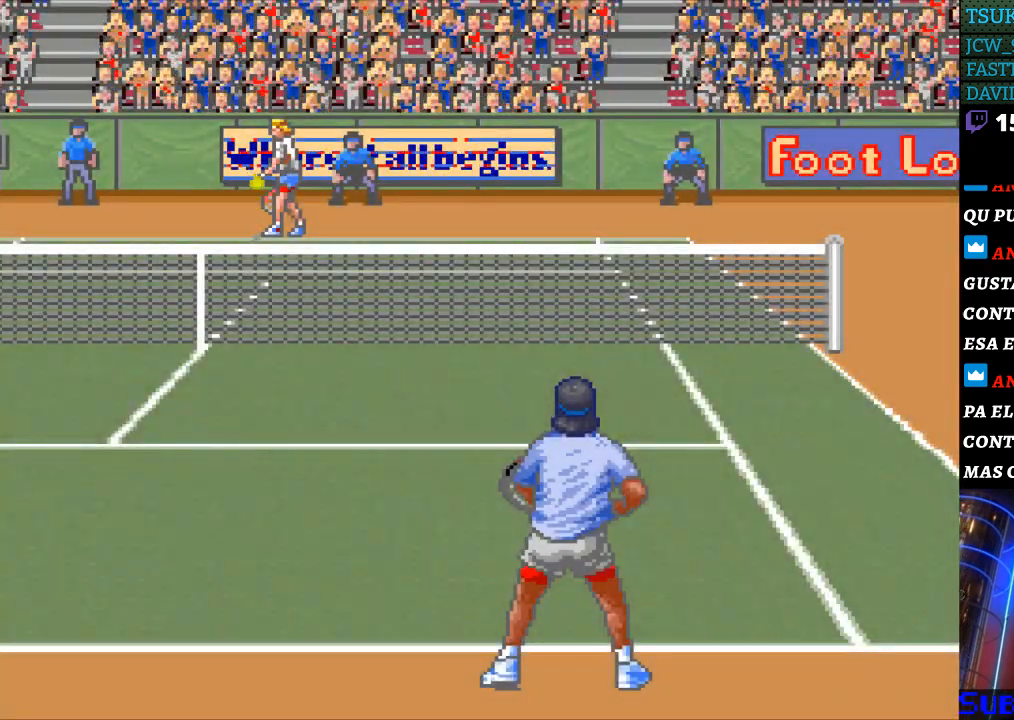
{"buttons": ["DPAD_UP"], "events": [[100, "DPAD_RIGHT", "up"], [433, "DPAD_UP", "down"]]}
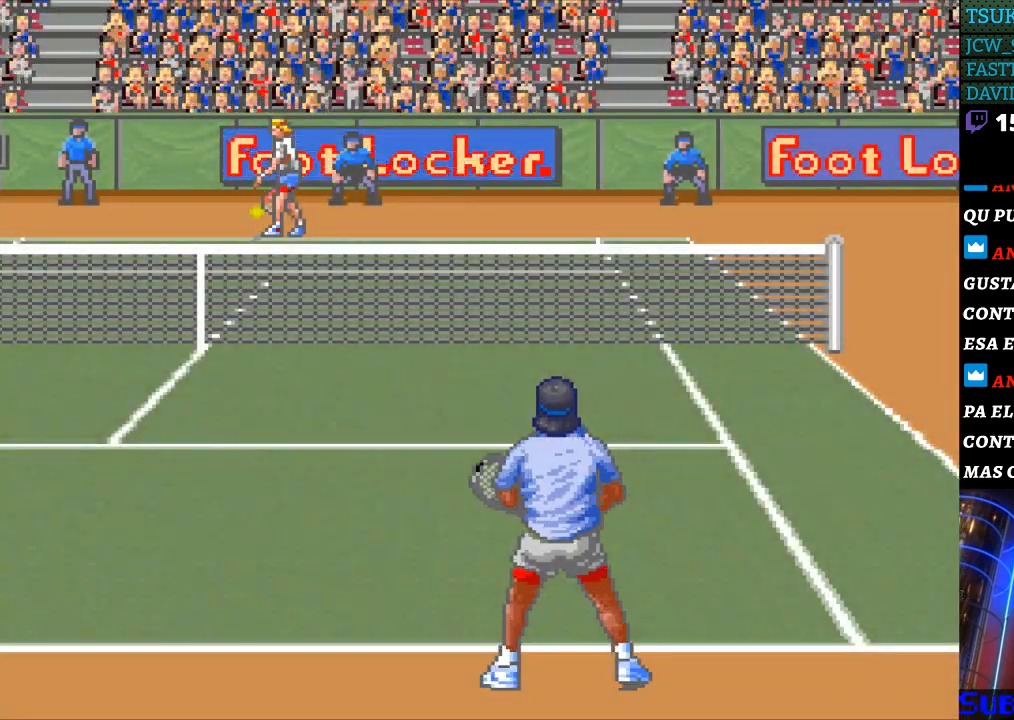
{"buttons": [], "events": [[33, "DPAD_UP", "up"], [167, "DPAD_RIGHT", "down"], [267, "DPAD_RIGHT", "up"]]}
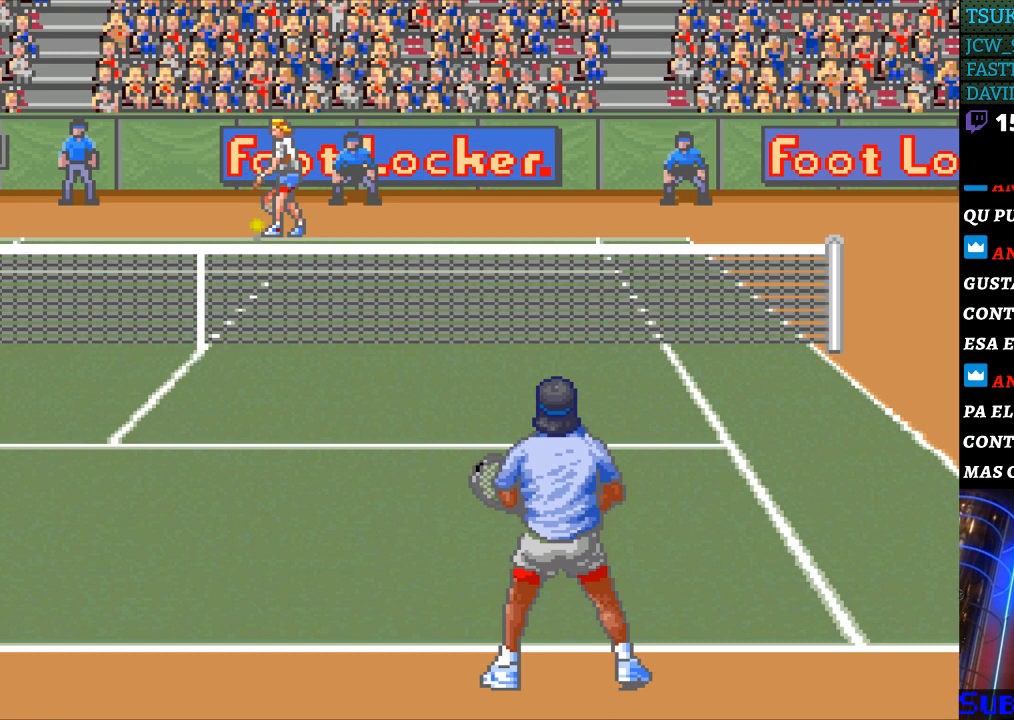
{"buttons": [], "events": []}
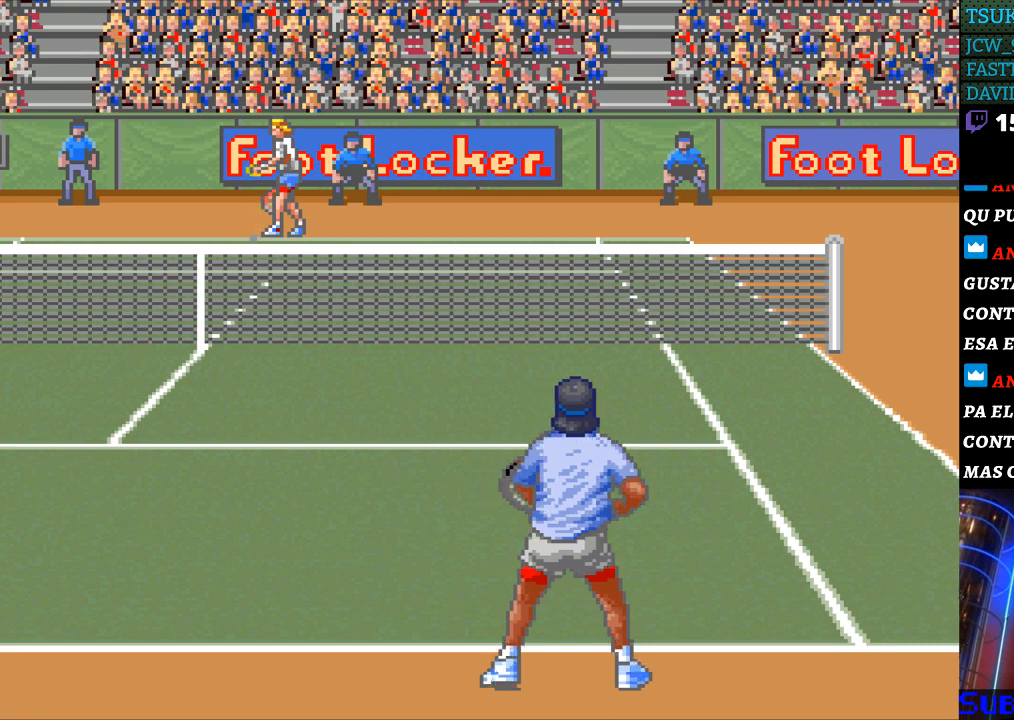
{"buttons": [], "events": [[133, "B", "down"], [233, "B", "up"]]}
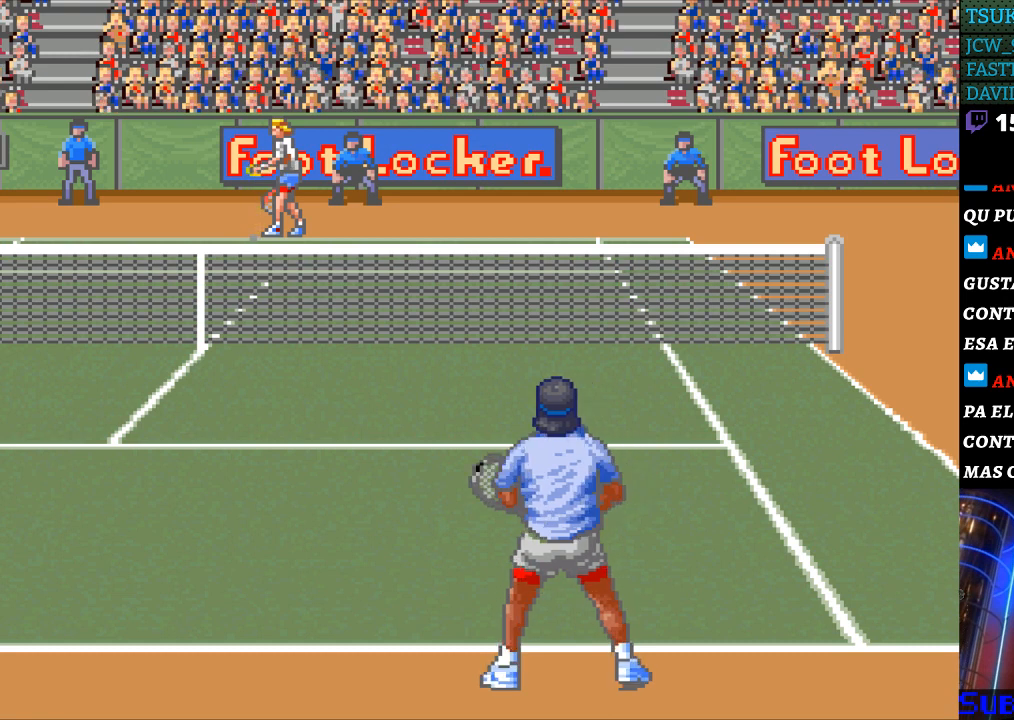
{"buttons": [], "events": []}
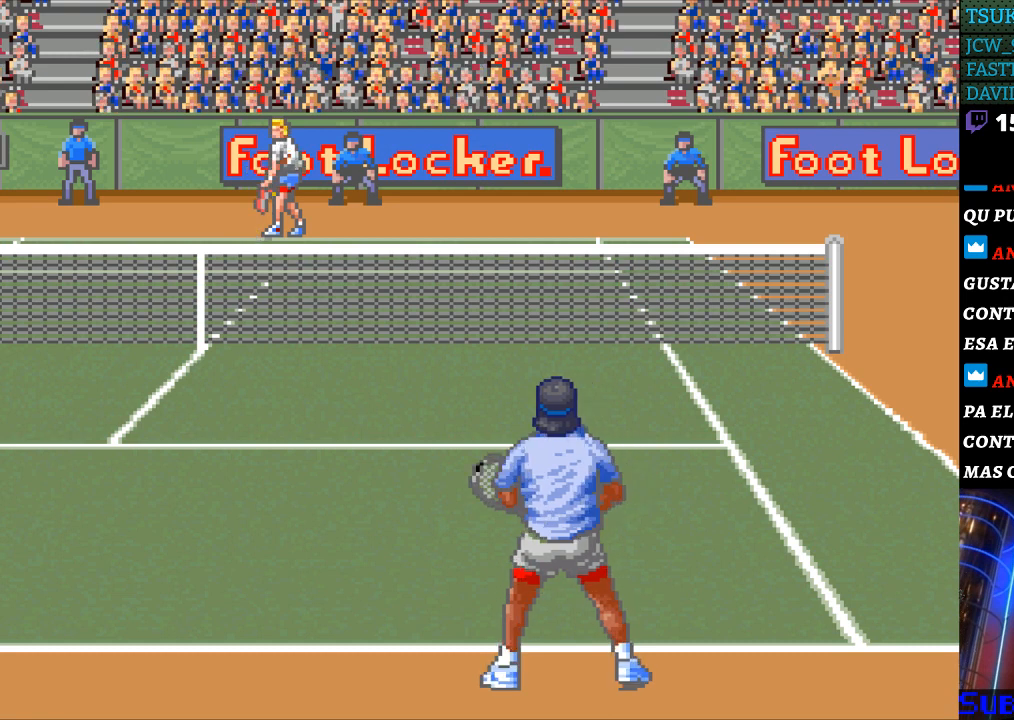
{"buttons": [], "events": [[100, "B", "down"], [200, "B", "up"]]}
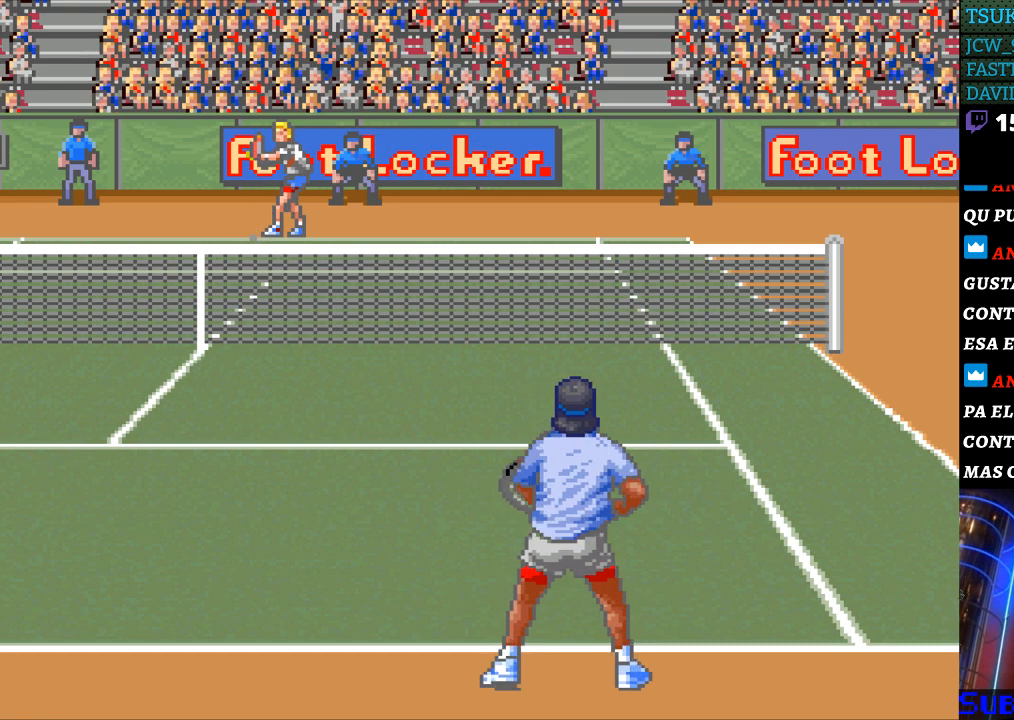
{"buttons": [], "events": []}